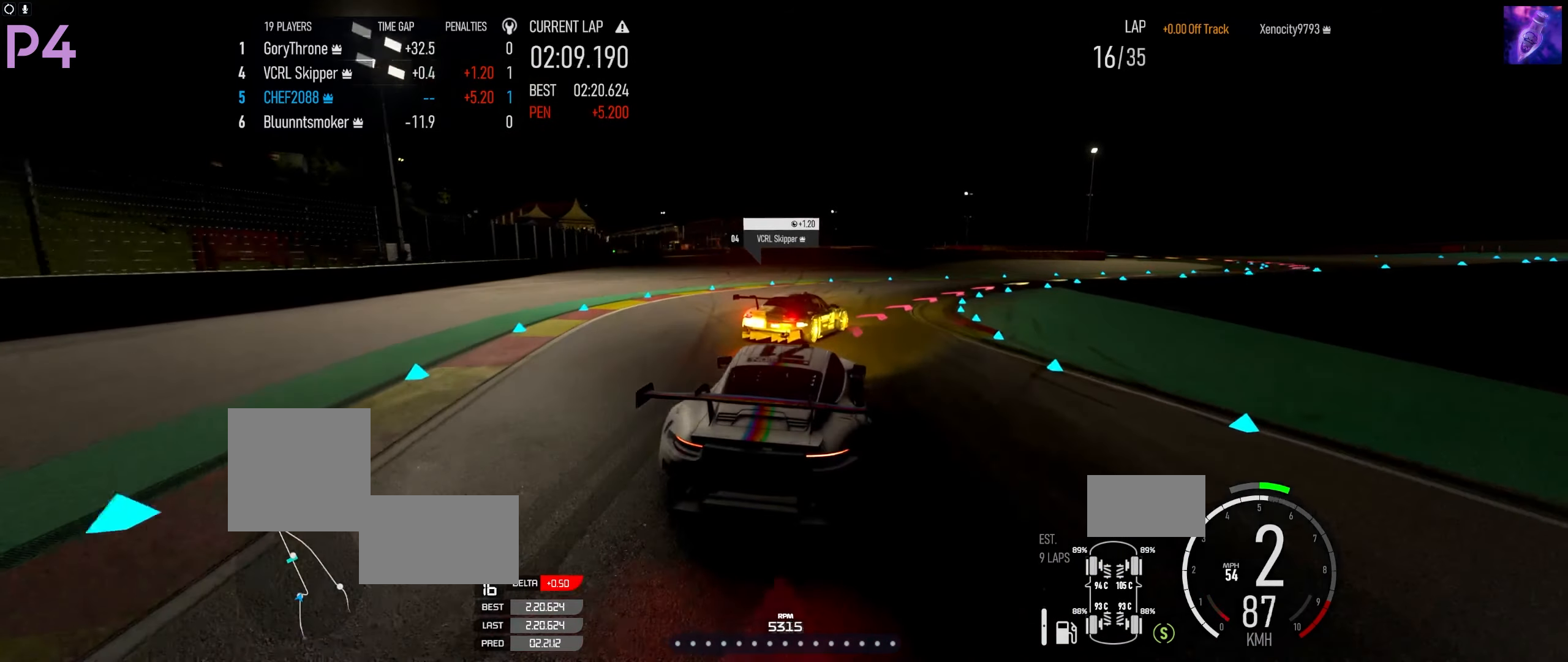
Gameplay with a controller (Xbox layout); each line is a JSON object with the inputs held at the frame after it. "events" lists button and stick changes between this image and that frame as [ms after this image, input, new state], when the widget could be followed in between.
{"buttons": ["L2"], "left_stick": "right", "right_stick": "center", "events": [[216, "L2", "up"], [450, "L2", "down"]]}
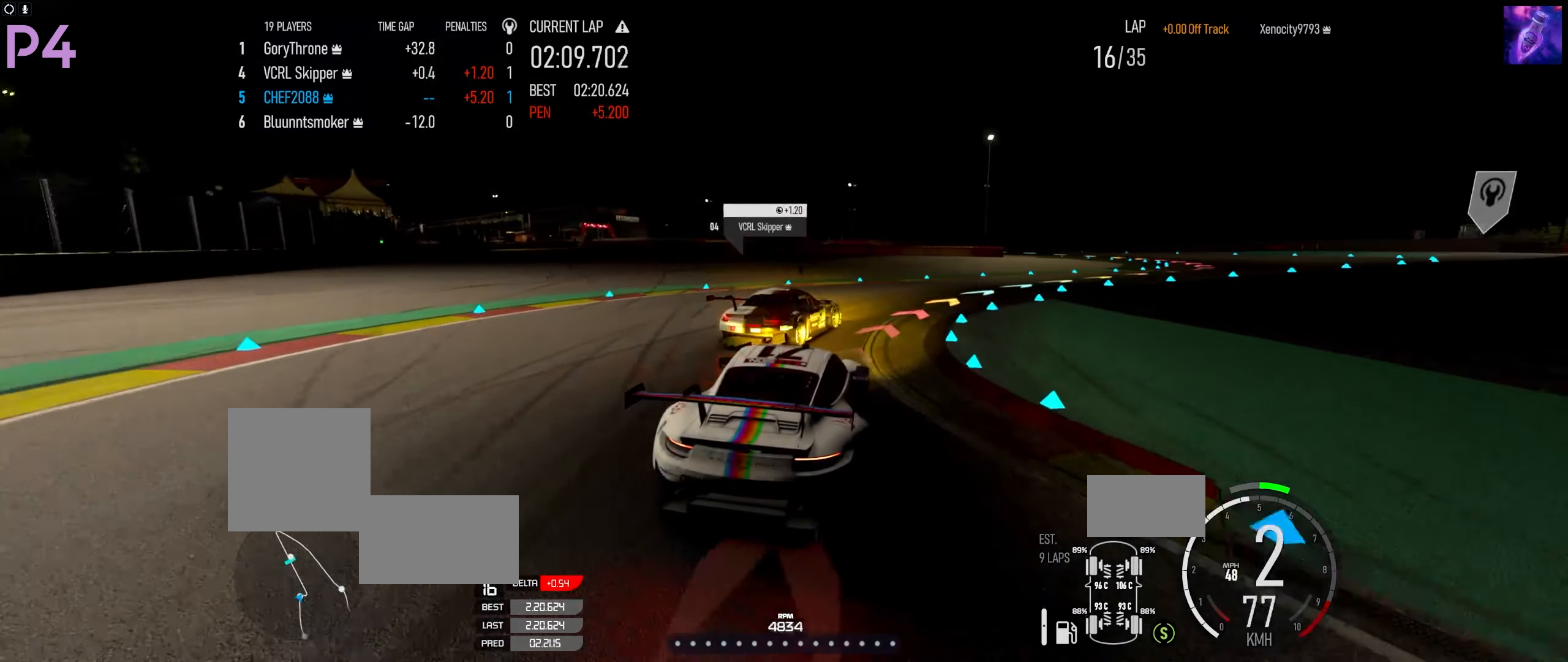
{"buttons": [], "left_stick": "right", "right_stick": "center", "events": [[150, "L2", "up"]]}
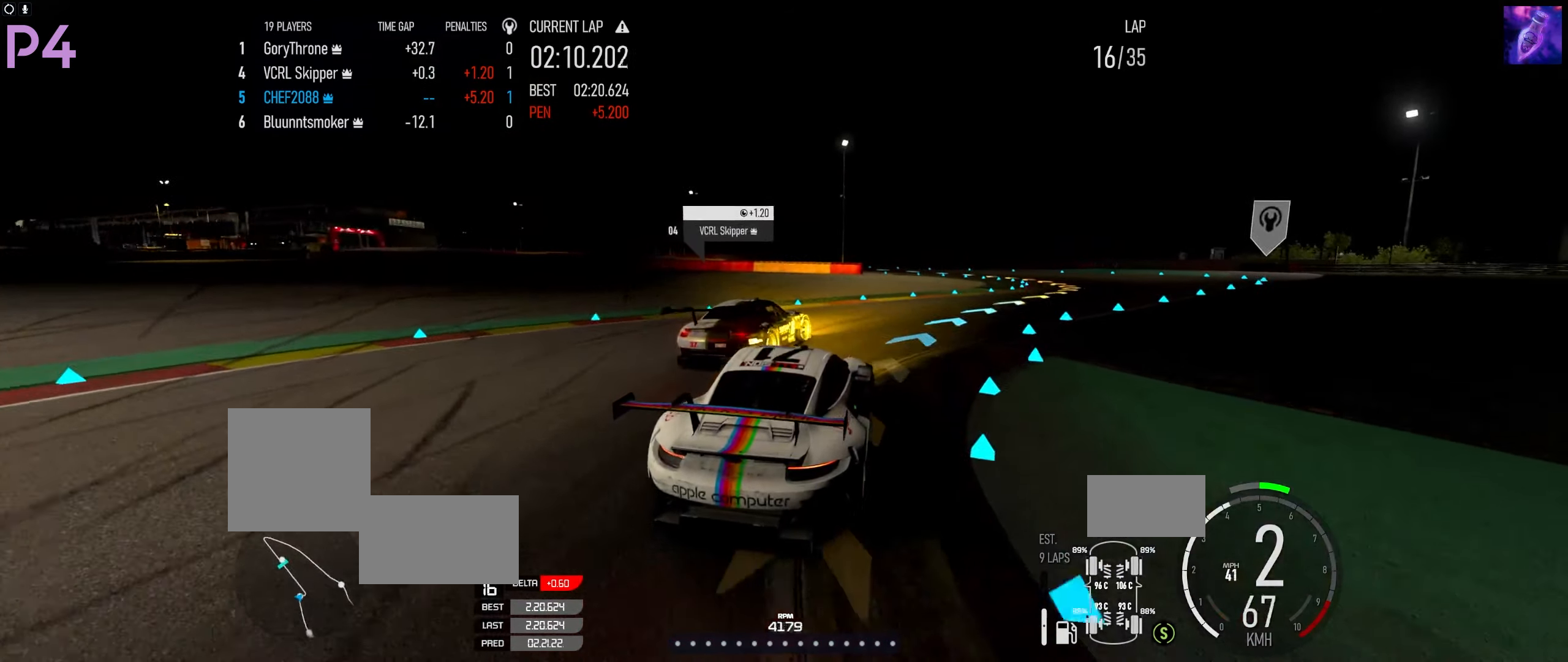
{"buttons": [], "left_stick": "right", "right_stick": "center", "events": []}
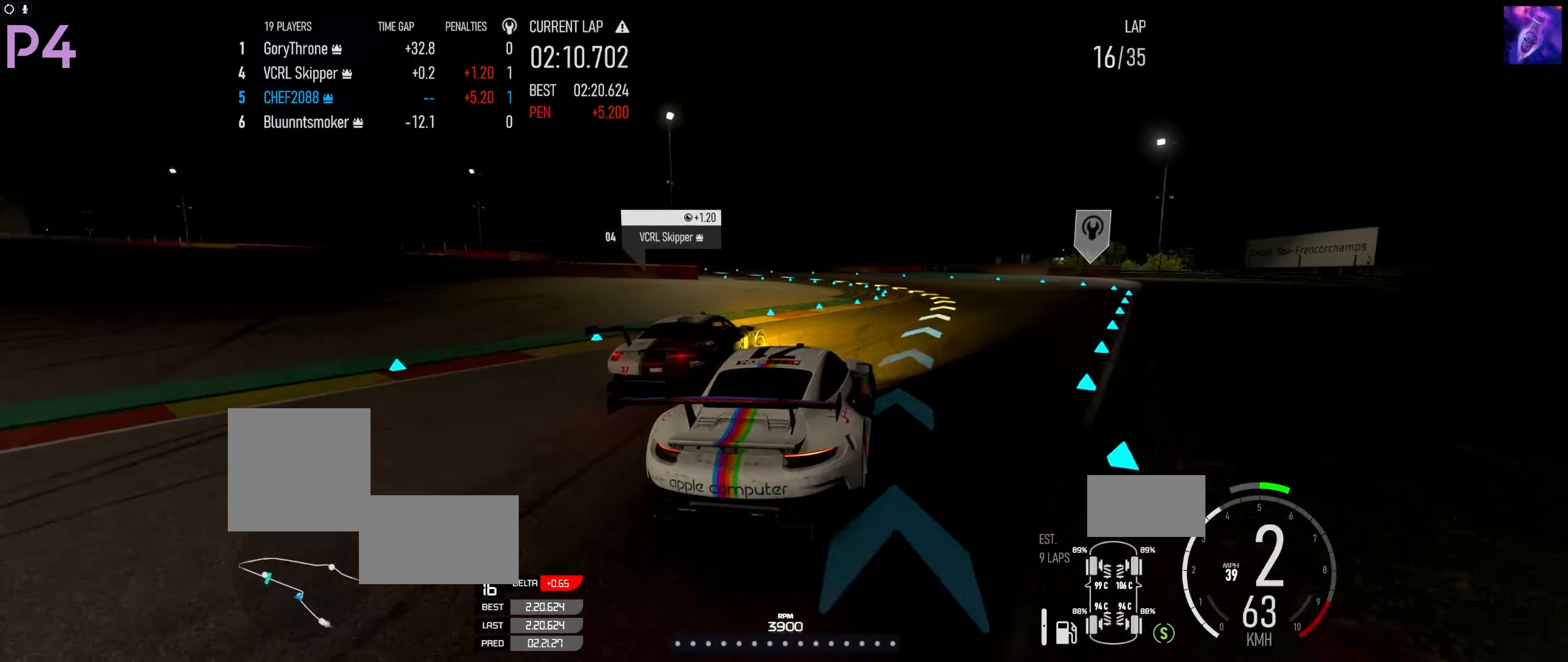
{"buttons": ["R2"], "left_stick": "left", "right_stick": "center", "events": [[167, "R2", "down"], [367, "left_stick", "up-left"], [433, "left_stick", "left"]]}
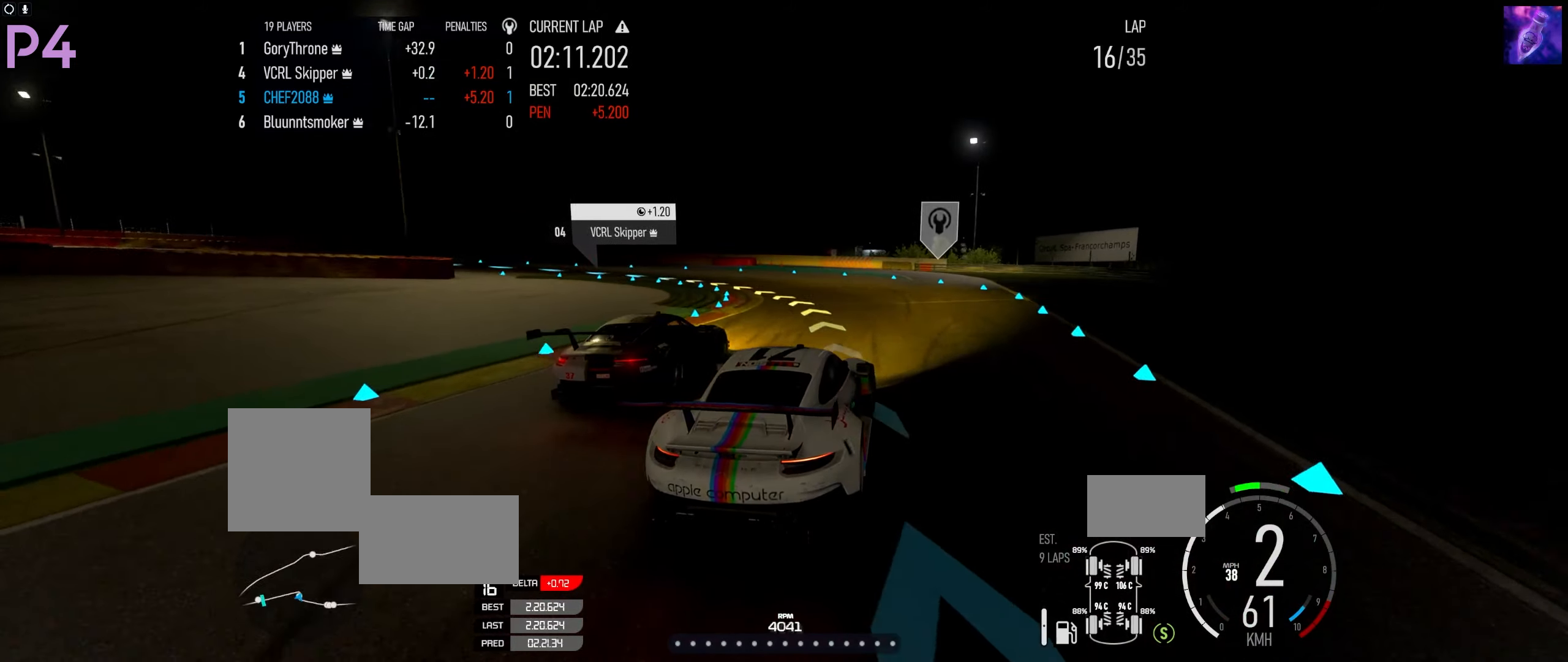
{"buttons": [], "left_stick": "left", "right_stick": "center", "events": [[333, "R2", "up"]]}
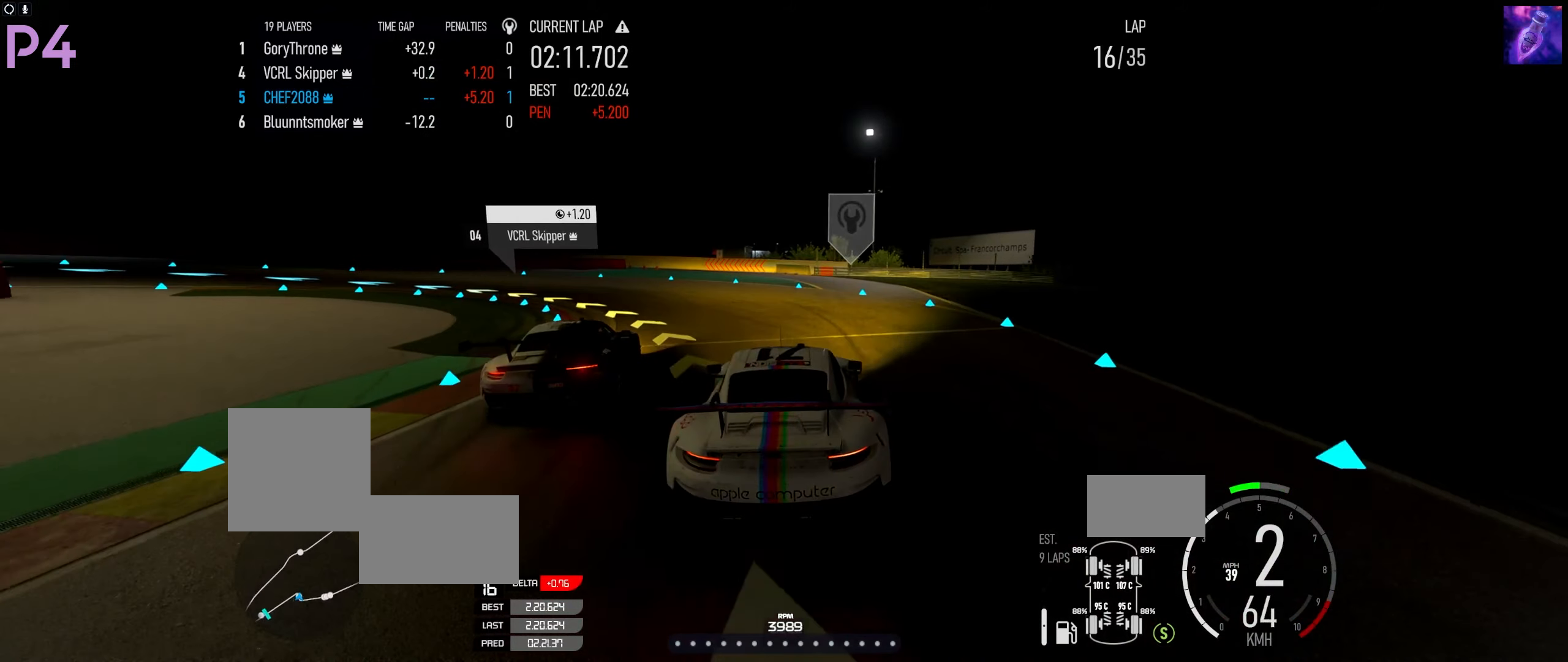
{"buttons": [], "left_stick": "left", "right_stick": "center", "events": [[100, "R2", "down"], [233, "R2", "up"]]}
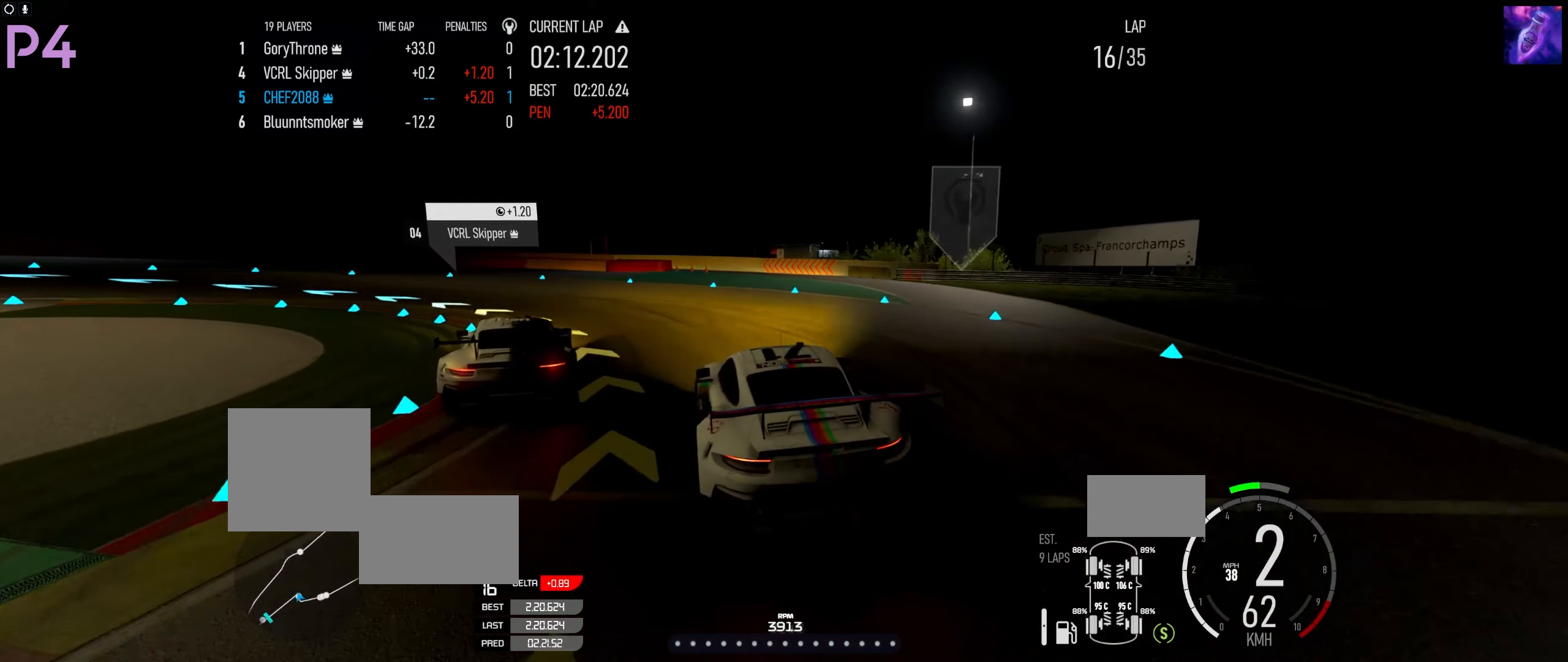
{"buttons": ["R2"], "left_stick": "left", "right_stick": "center", "events": [[17, "R2", "down"], [333, "R2", "up"], [400, "R2", "down"]]}
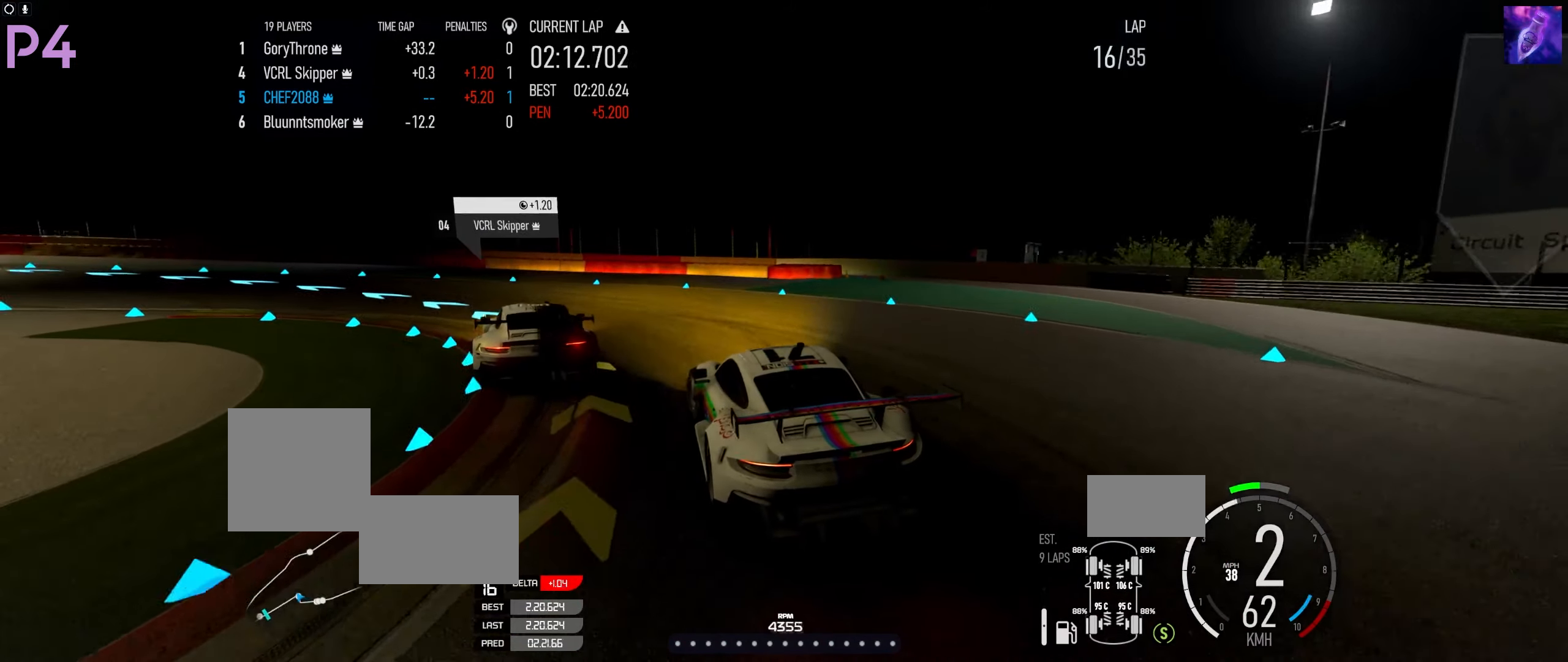
{"buttons": ["R2"], "left_stick": "left", "right_stick": "center", "events": []}
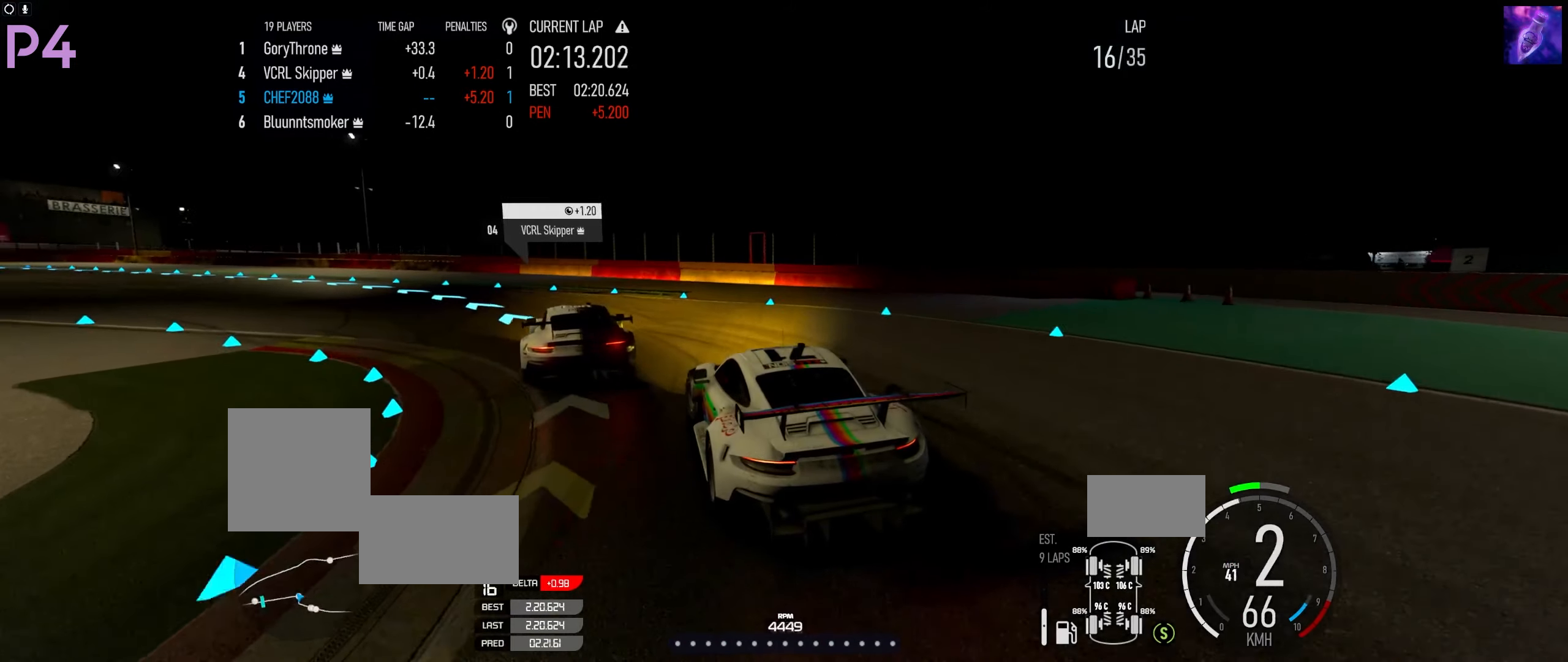
{"buttons": ["R2"], "left_stick": "left", "right_stick": "center", "events": []}
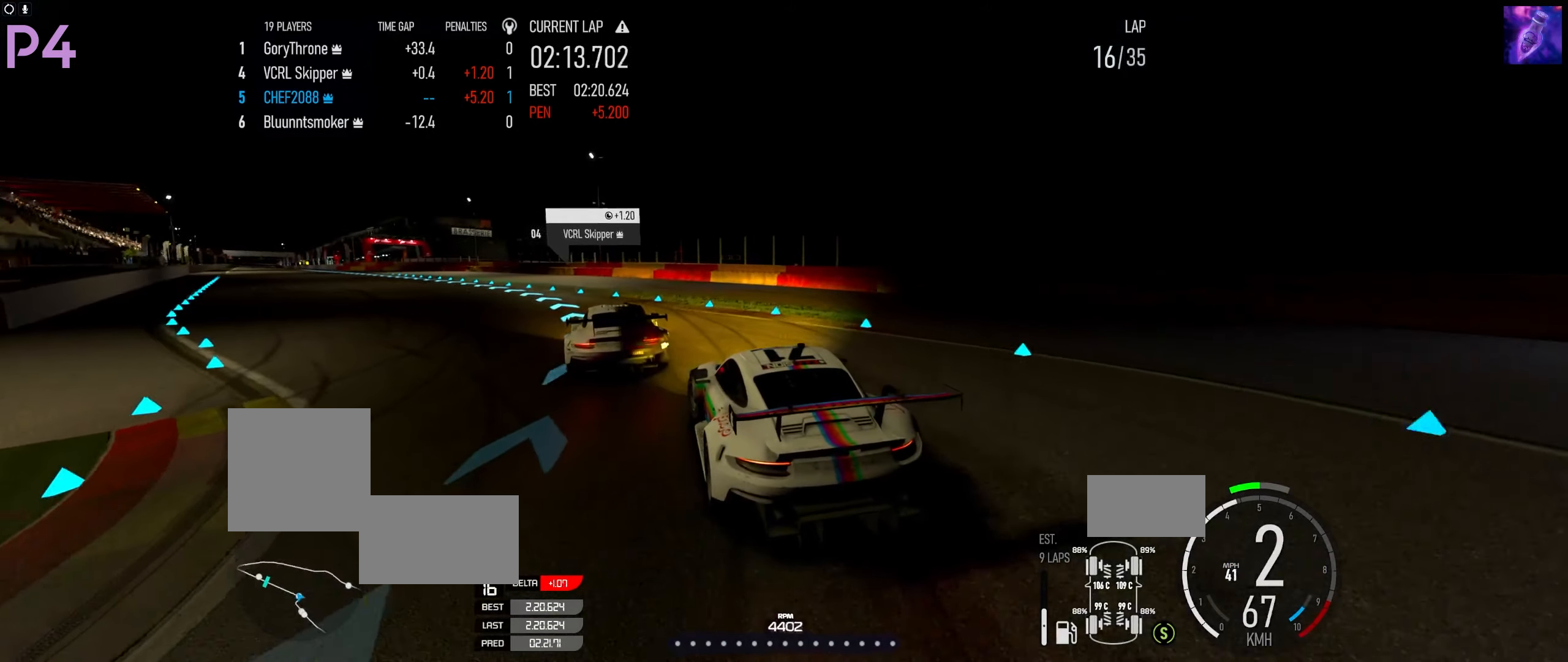
{"buttons": ["R2"], "left_stick": "right", "right_stick": "center", "events": [[33, "left_stick", "center"], [167, "left_stick", "left"], [467, "left_stick", "right"]]}
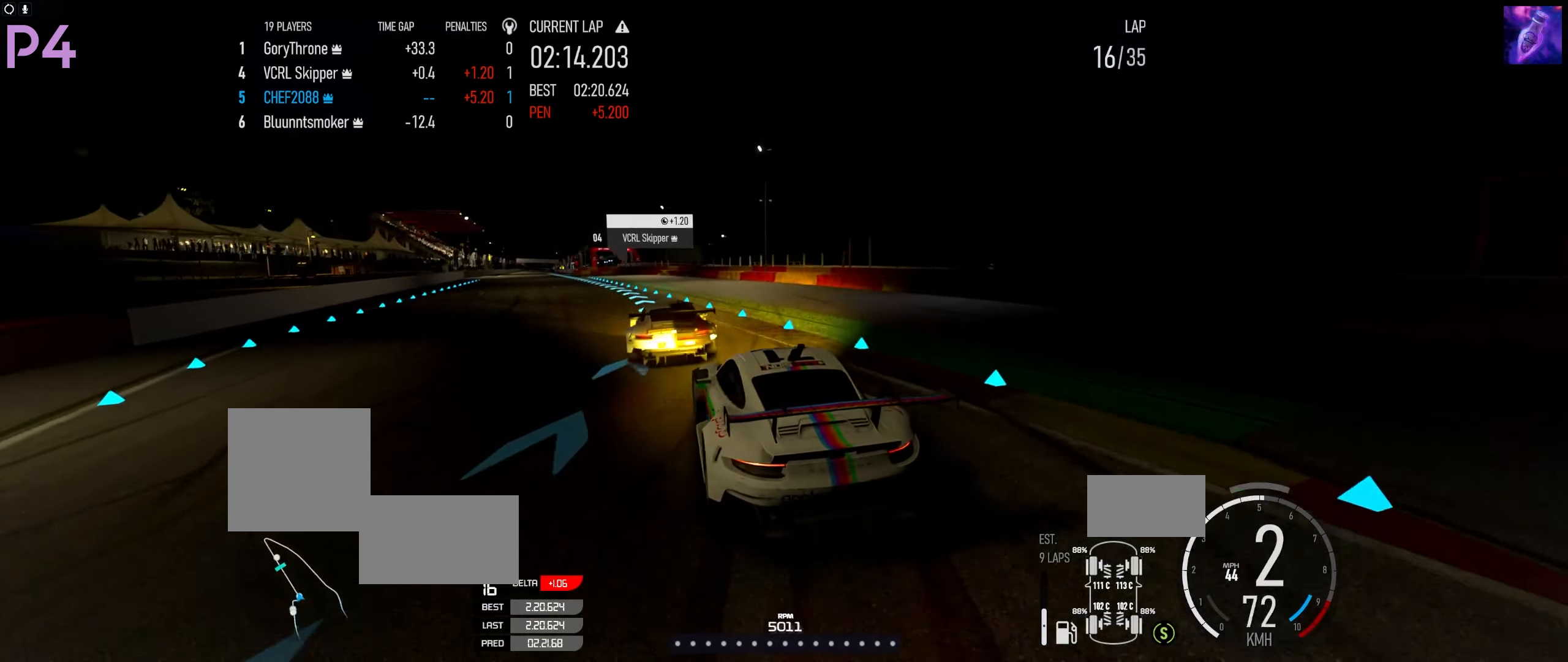
{"buttons": ["R2"], "left_stick": "left", "right_stick": "center", "events": [[250, "left_stick", "left"]]}
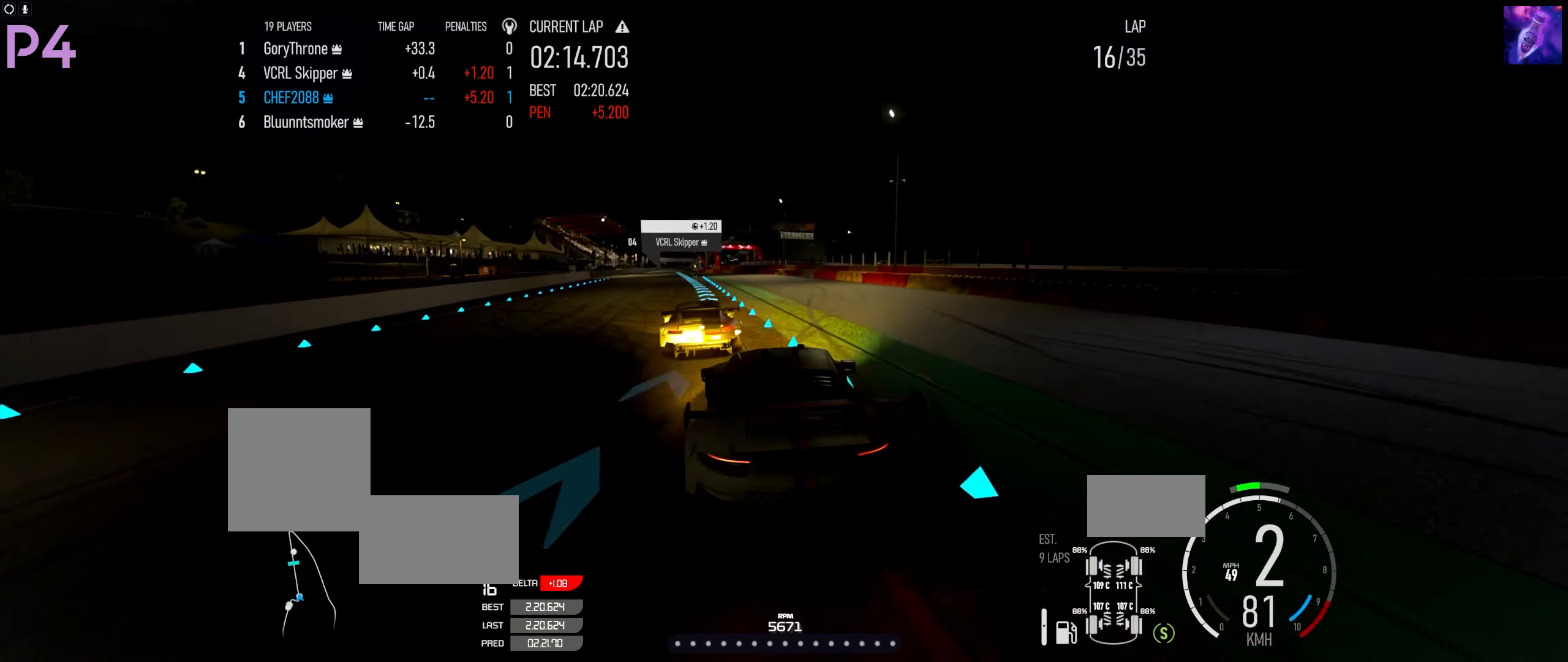
{"buttons": ["R2"], "left_stick": "left", "right_stick": "center", "events": [[317, "left_stick", "center"], [450, "left_stick", "left"]]}
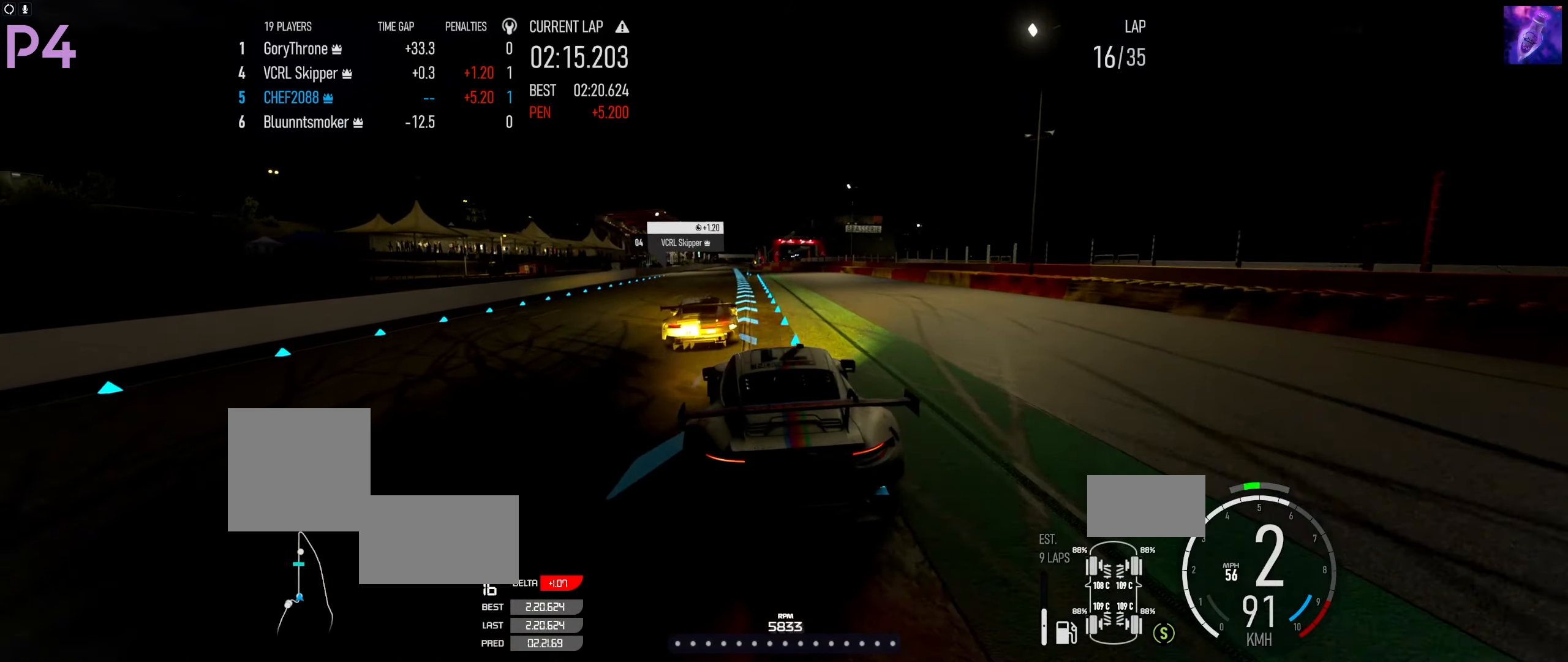
{"buttons": ["R2"], "left_stick": "center", "right_stick": "center", "events": [[183, "left_stick", "center"]]}
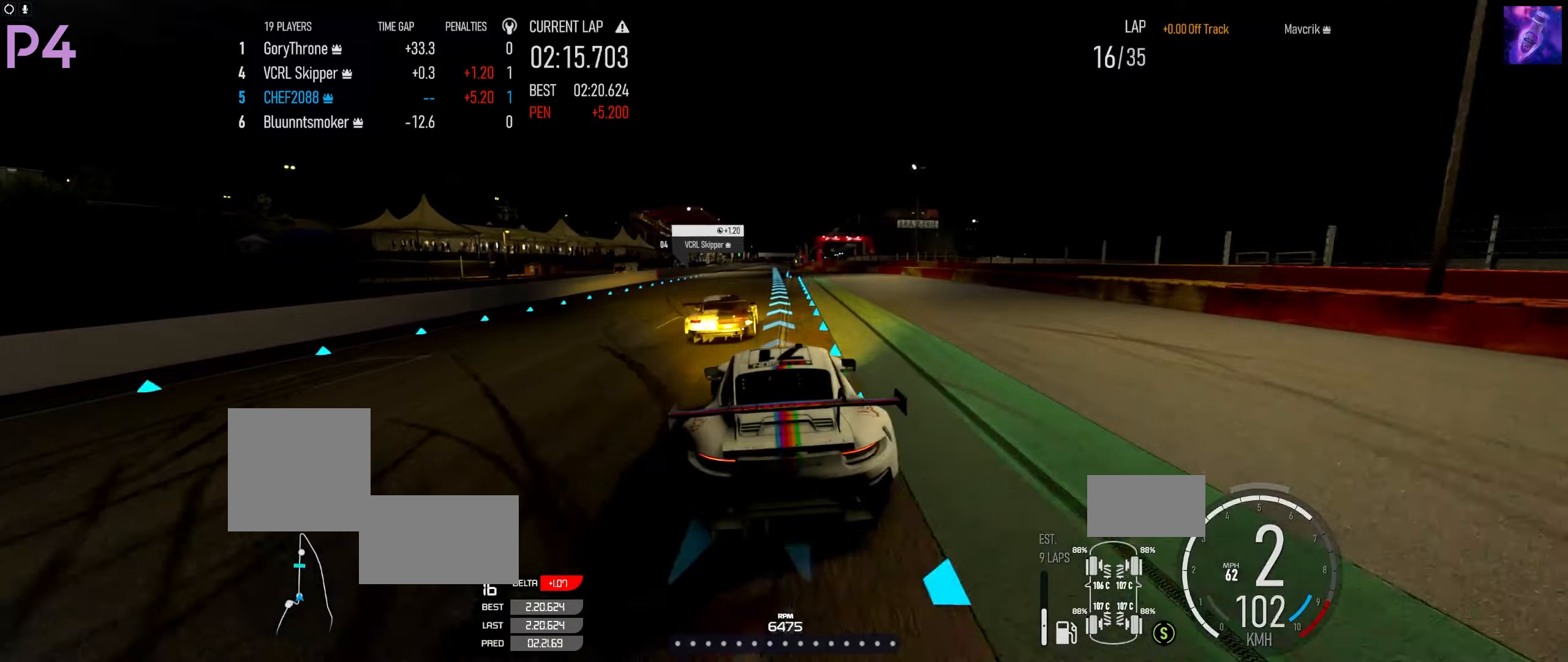
{"buttons": ["R2"], "left_stick": "center", "right_stick": "center", "events": []}
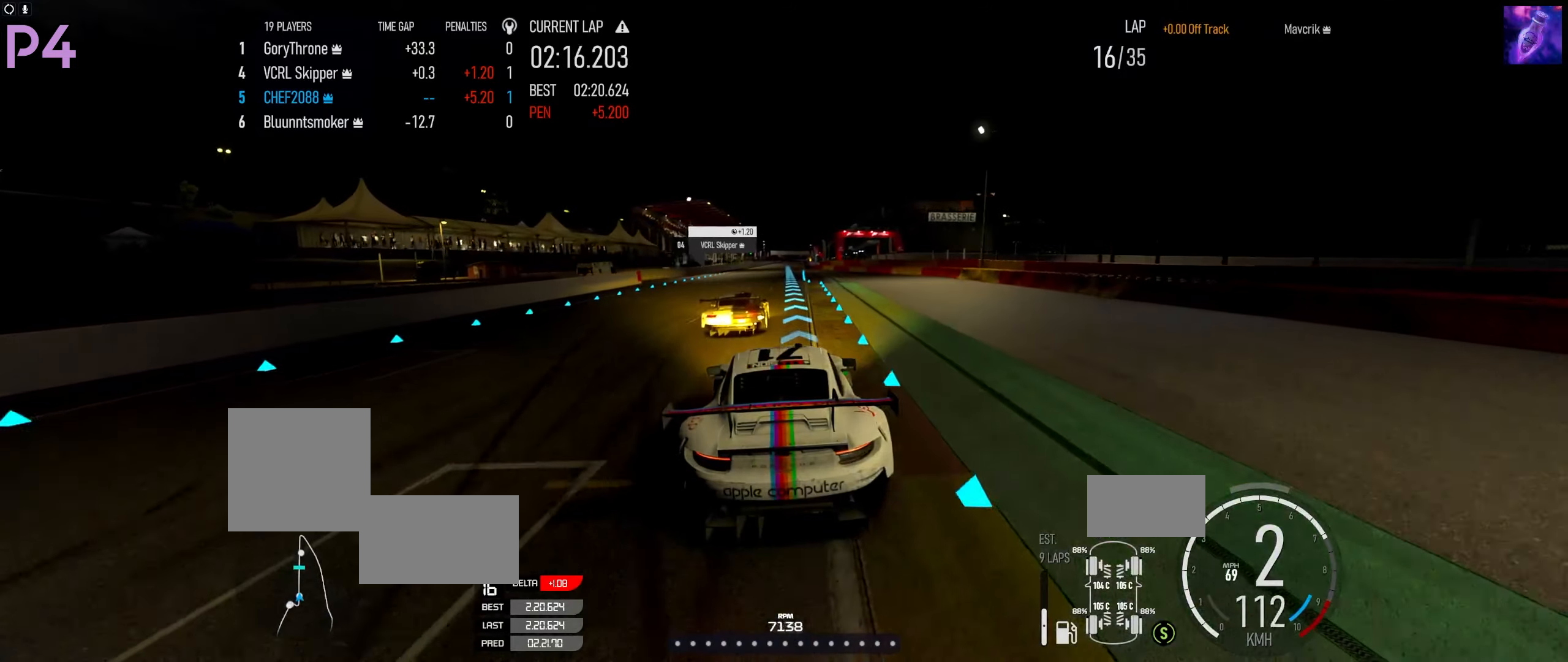
{"buttons": ["R2"], "left_stick": "center", "right_stick": "center", "events": [[350, "left_stick", "left"], [450, "left_stick", "center"]]}
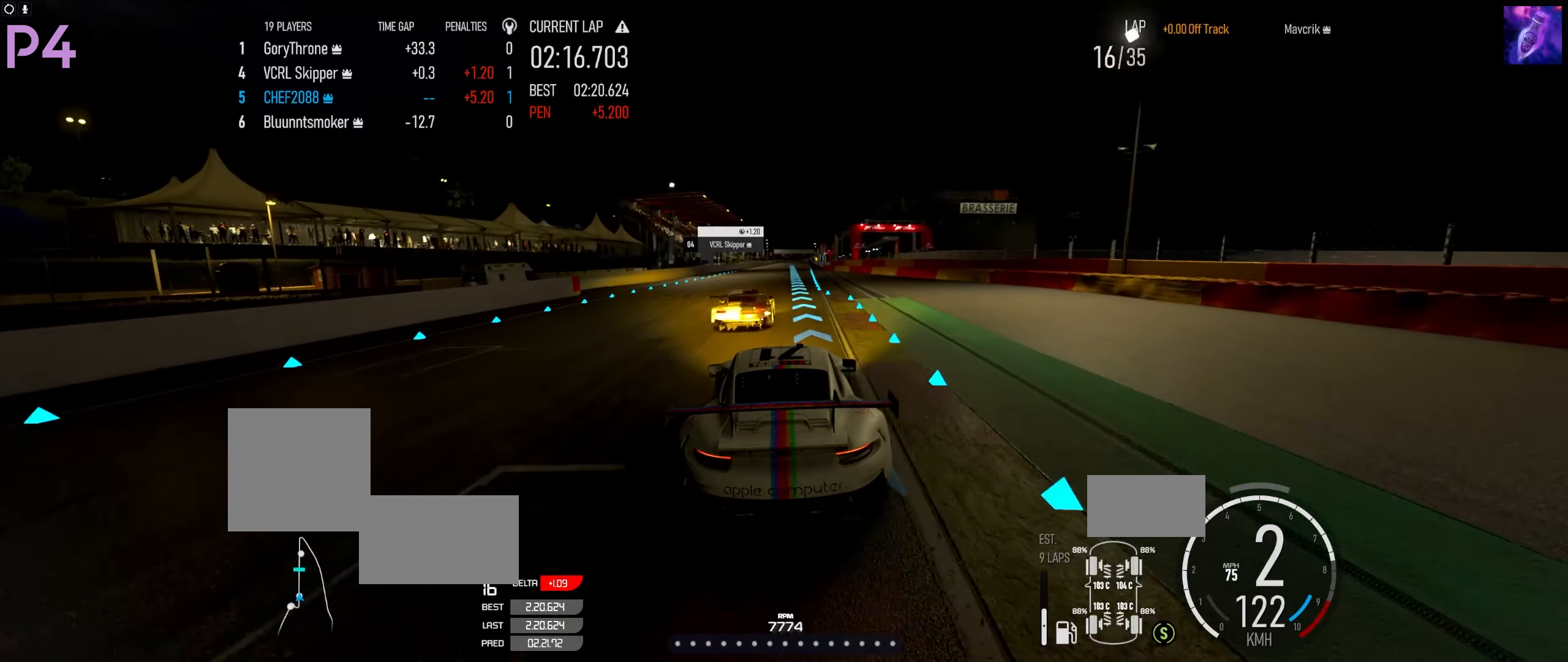
{"buttons": ["R2"], "left_stick": "center", "right_stick": "center", "events": []}
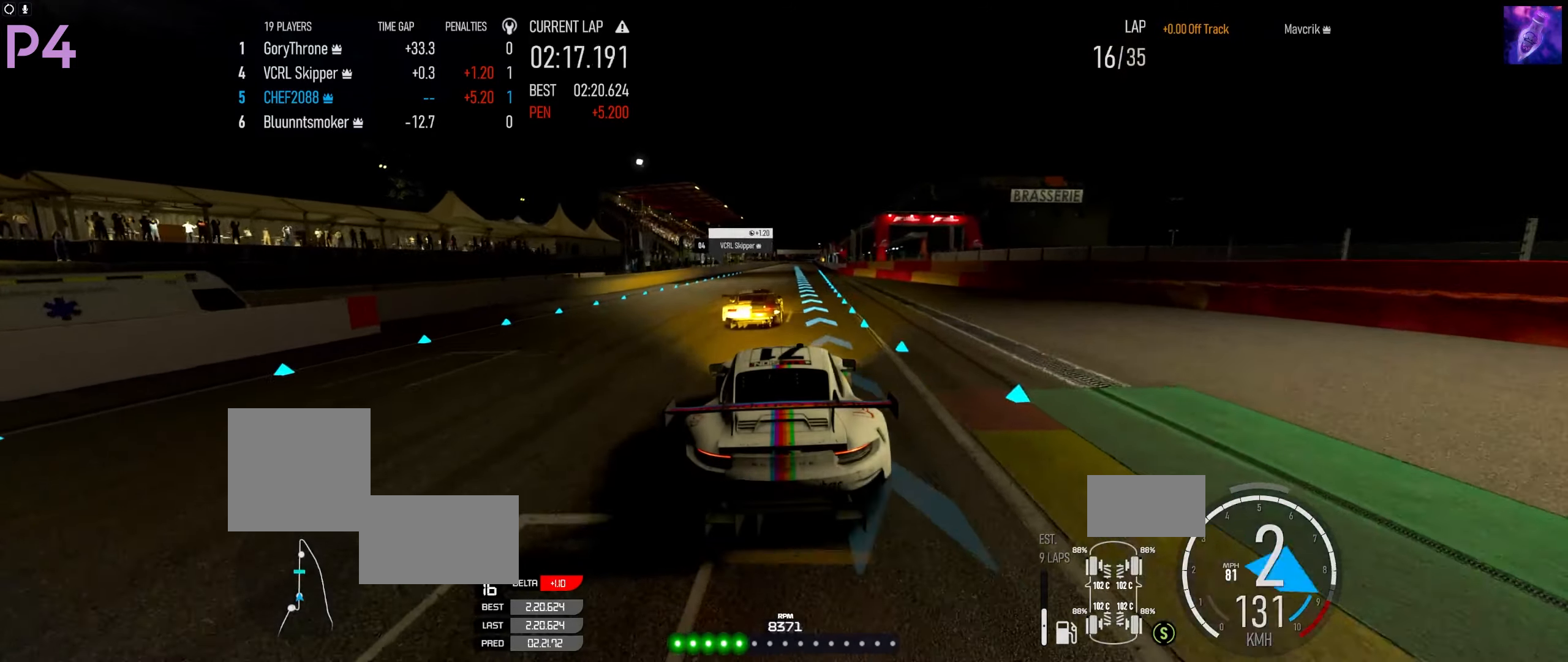
{"buttons": ["B", "R2"], "left_stick": "center", "right_stick": "center", "events": [[500, "B", "down"]]}
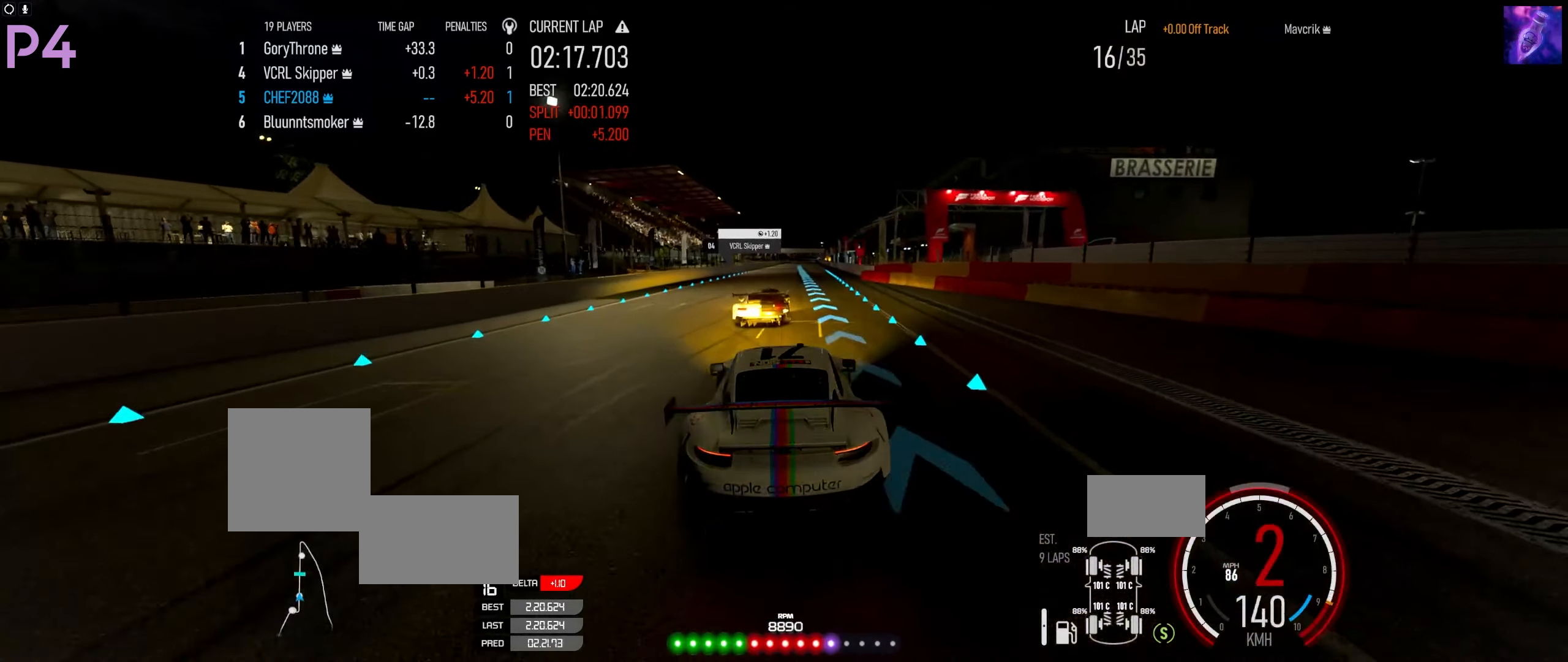
{"buttons": ["R2"], "left_stick": "center", "right_stick": "center", "events": [[67, "B", "up"]]}
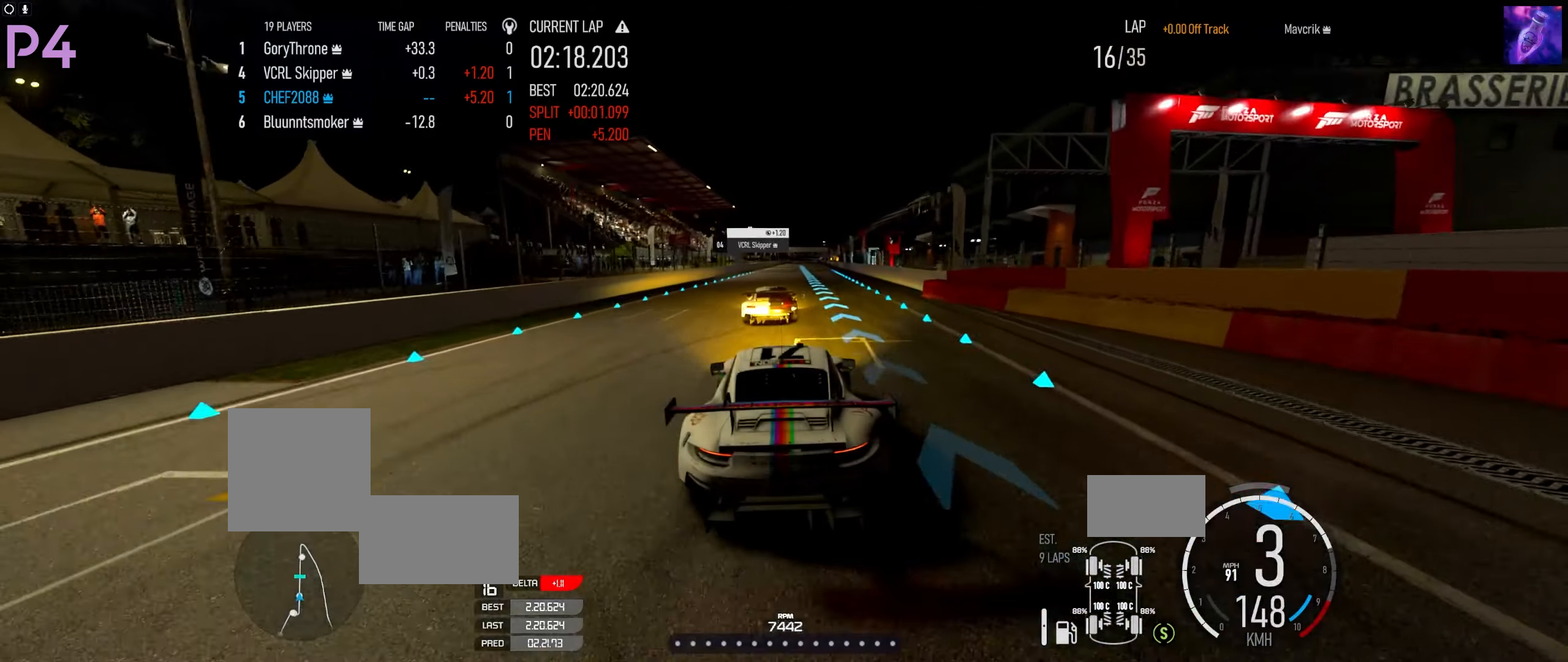
{"buttons": ["R2"], "left_stick": "center", "right_stick": "center", "events": [[100, "left_stick", "up-right"], [200, "left_stick", "center"]]}
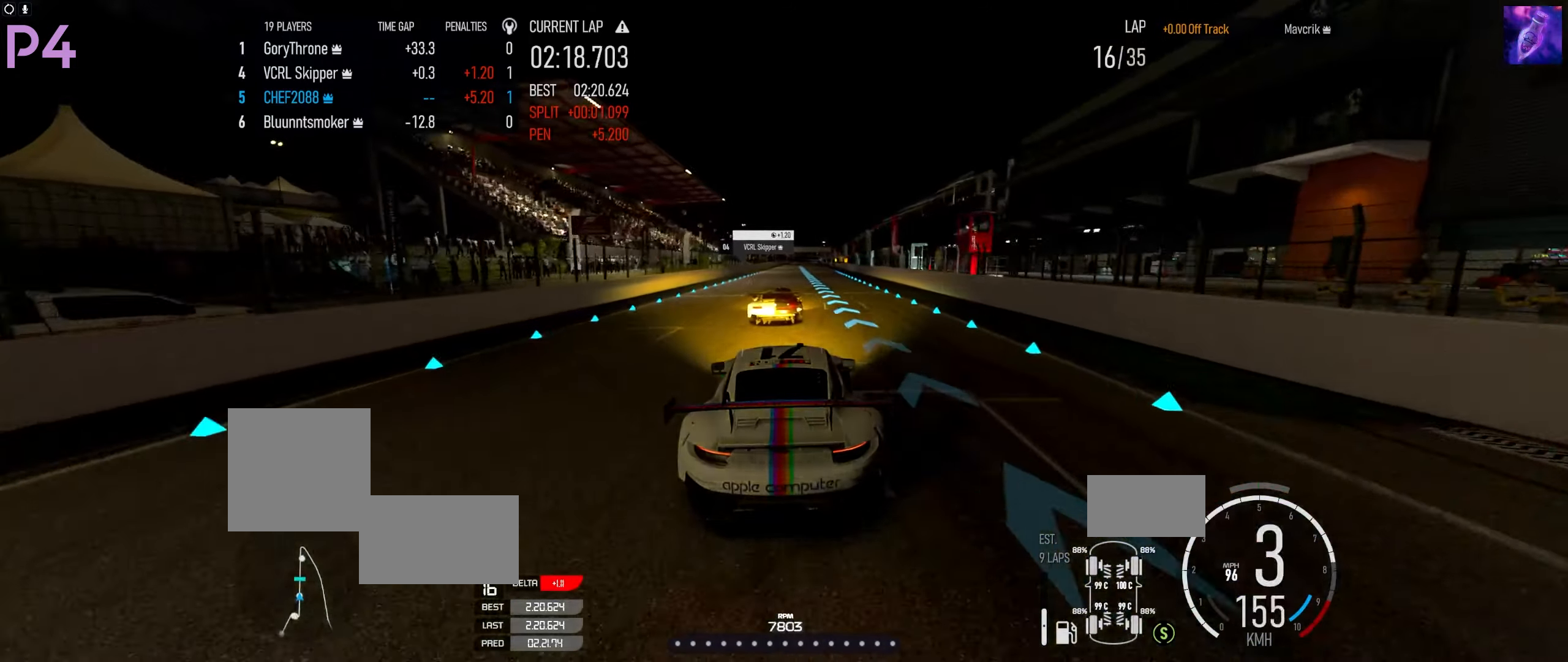
{"buttons": ["R2"], "left_stick": "center", "right_stick": "center", "events": [[17, "left_stick", "right"], [150, "left_stick", "center"]]}
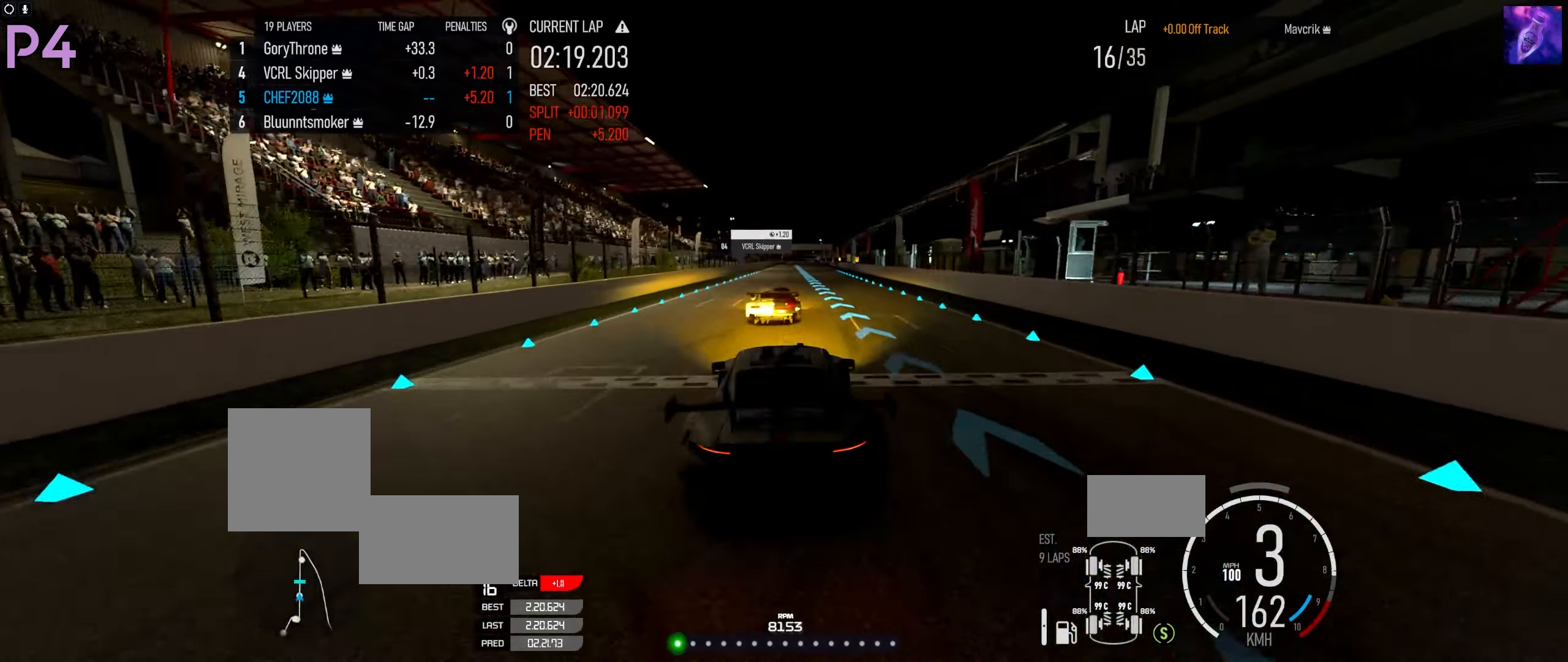
{"buttons": ["R2"], "left_stick": "center", "right_stick": "center", "events": [[117, "left_stick", "up-right"], [200, "left_stick", "center"]]}
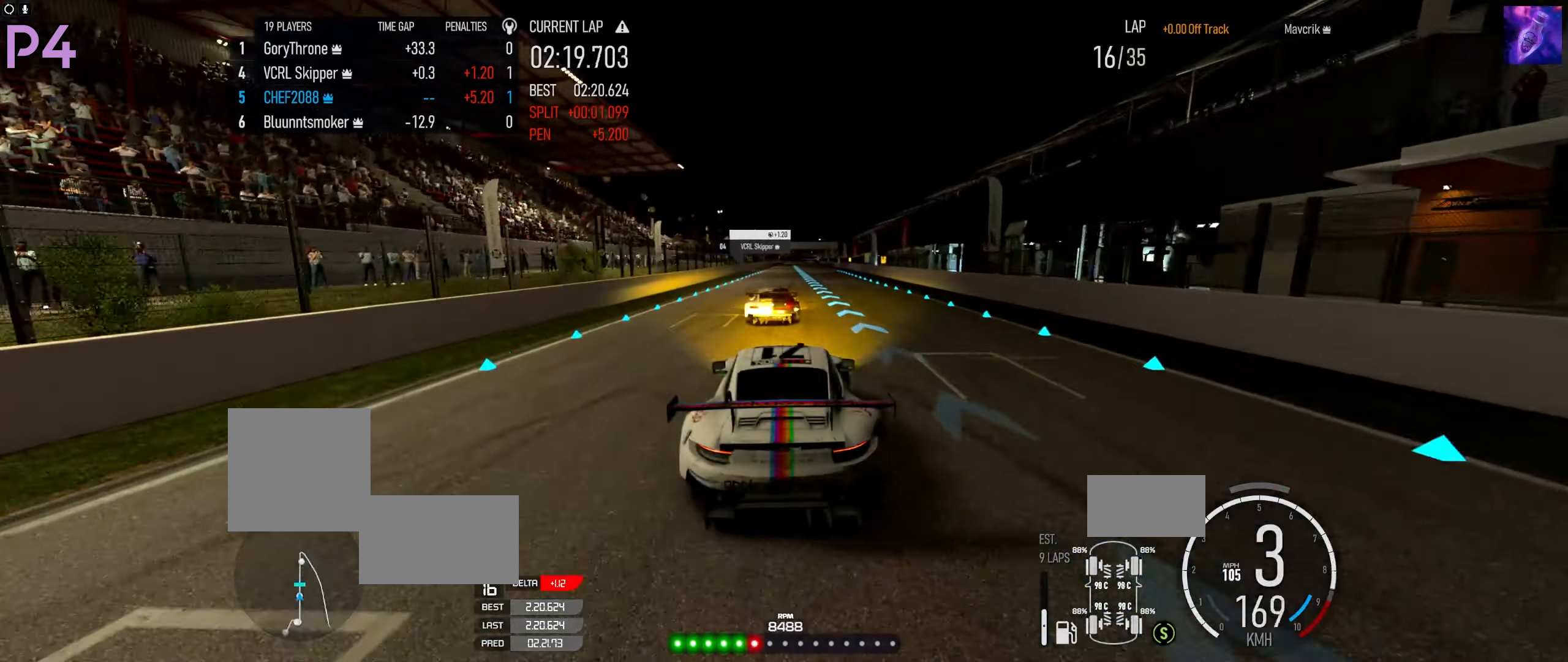
{"buttons": ["R2"], "left_stick": "center", "right_stick": "center", "events": []}
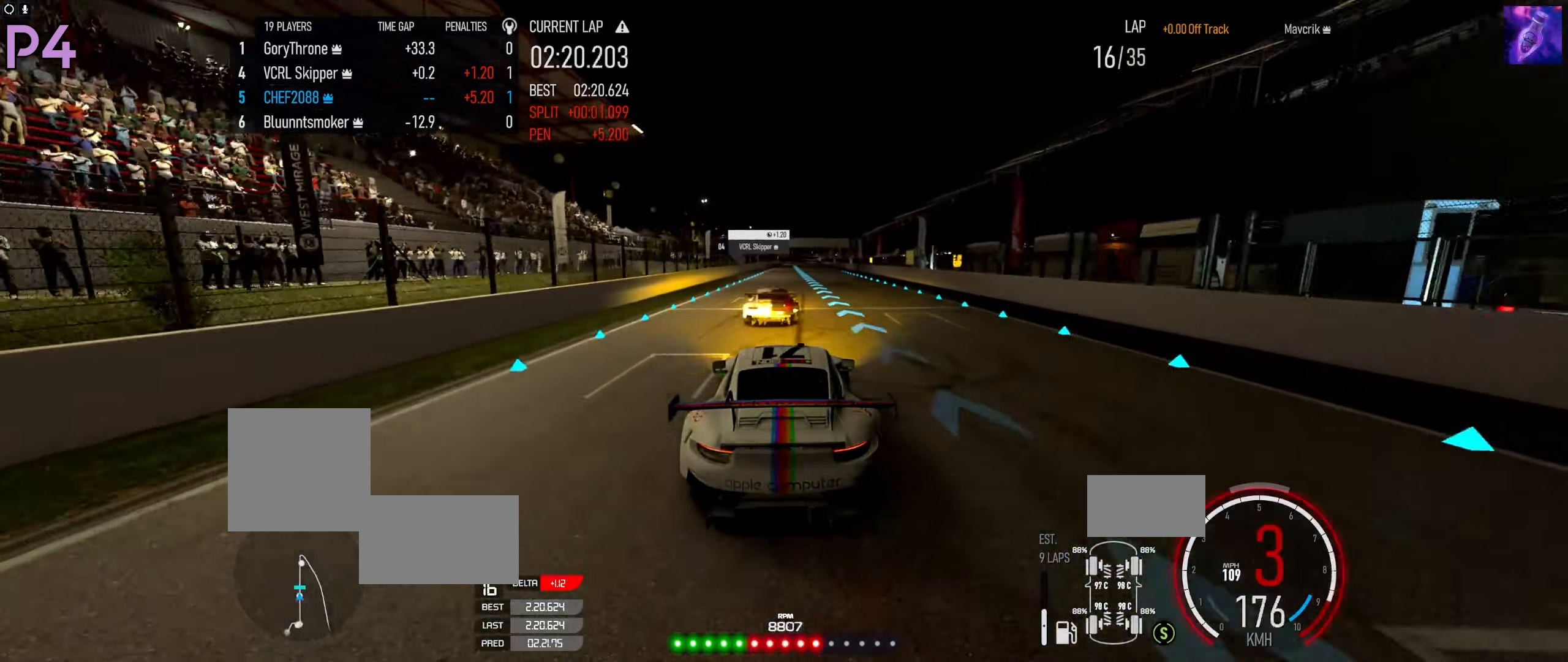
{"buttons": ["R2"], "left_stick": "center", "right_stick": "center", "events": [[400, "B", "down"], [450, "B", "up"]]}
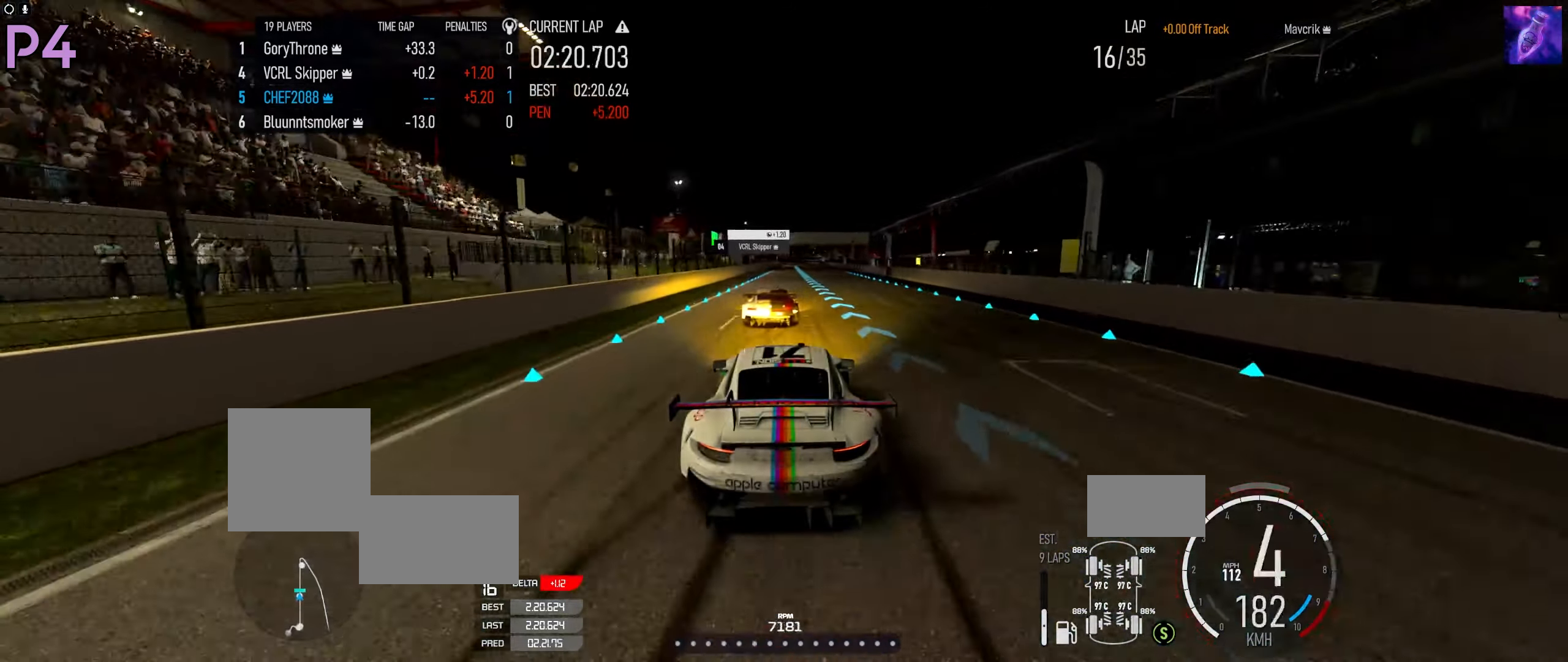
{"buttons": ["R2"], "left_stick": "down-left", "right_stick": "center", "events": [[400, "left_stick", "down-left"]]}
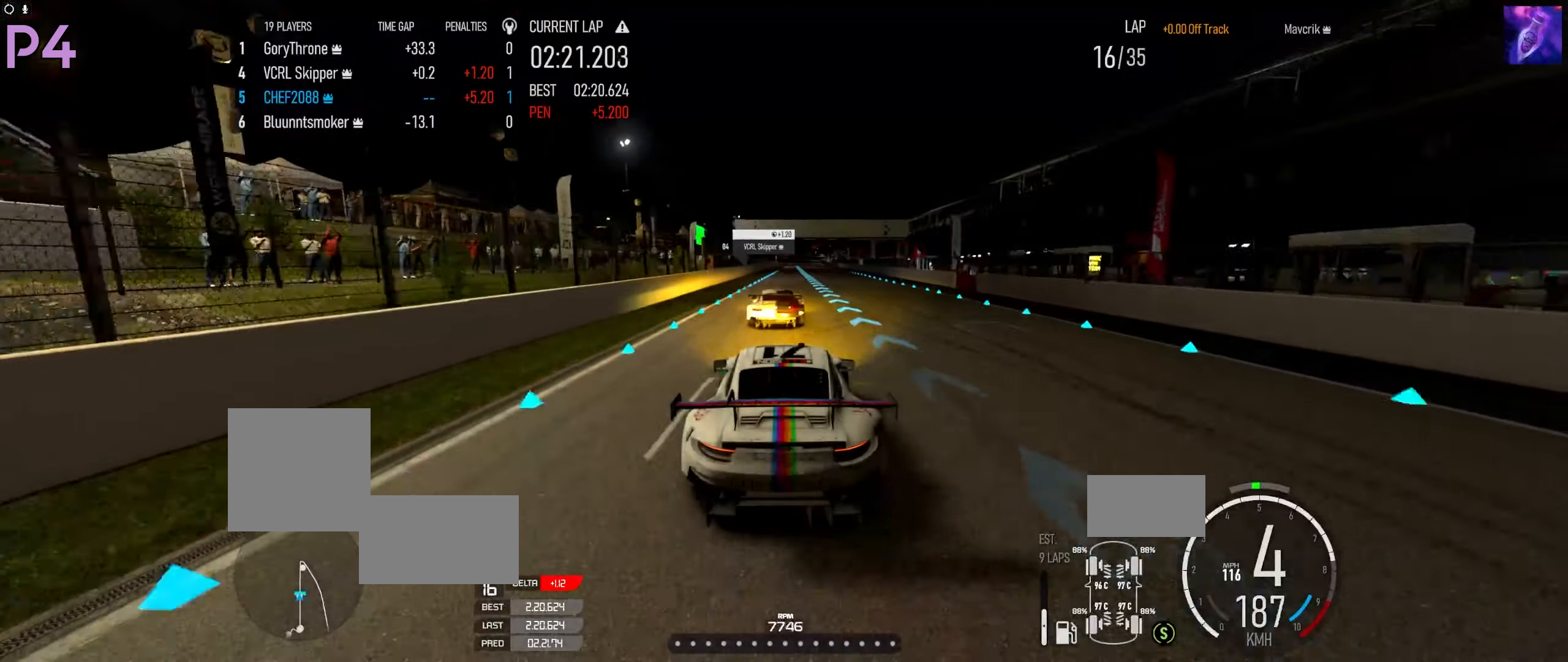
{"buttons": ["R2"], "left_stick": "center", "right_stick": "center", "events": [[16, "left_stick", "center"]]}
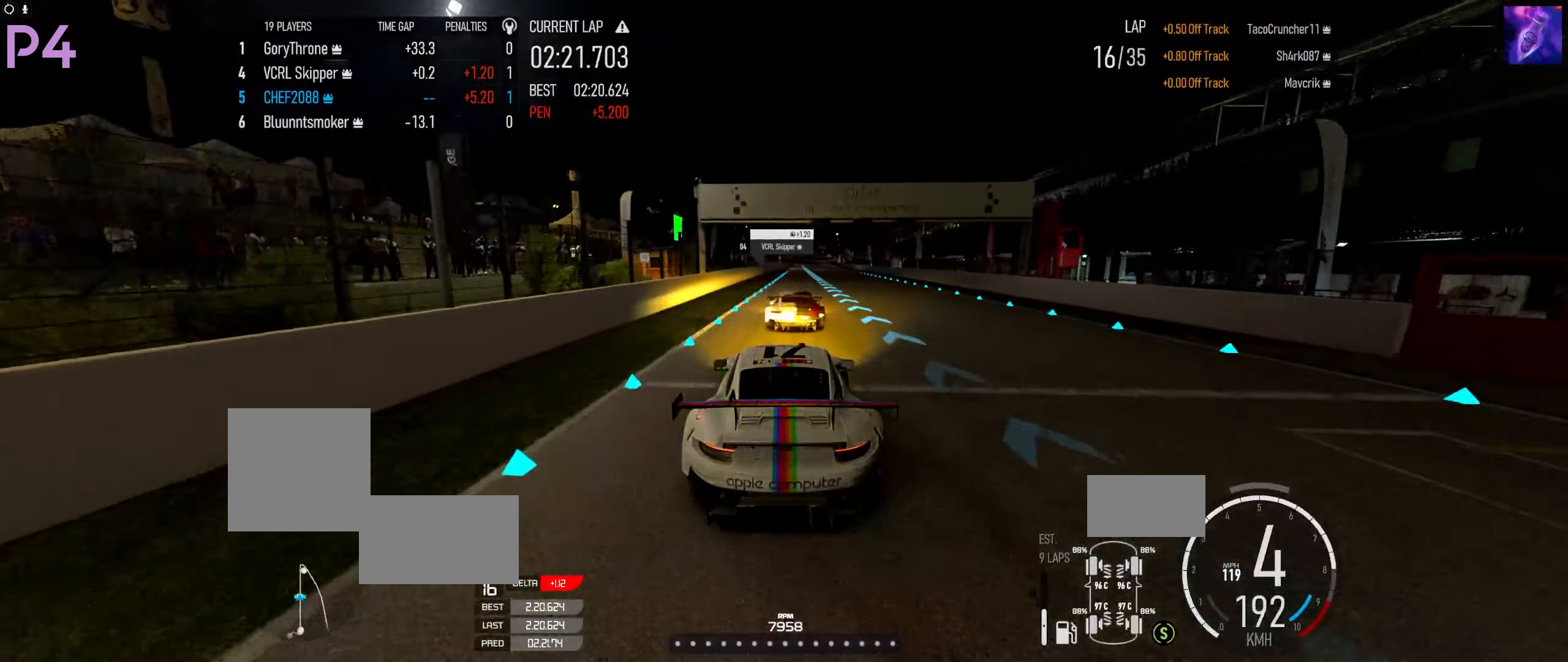
{"buttons": ["R2"], "left_stick": "right", "right_stick": "center", "events": [[416, "left_stick", "right"]]}
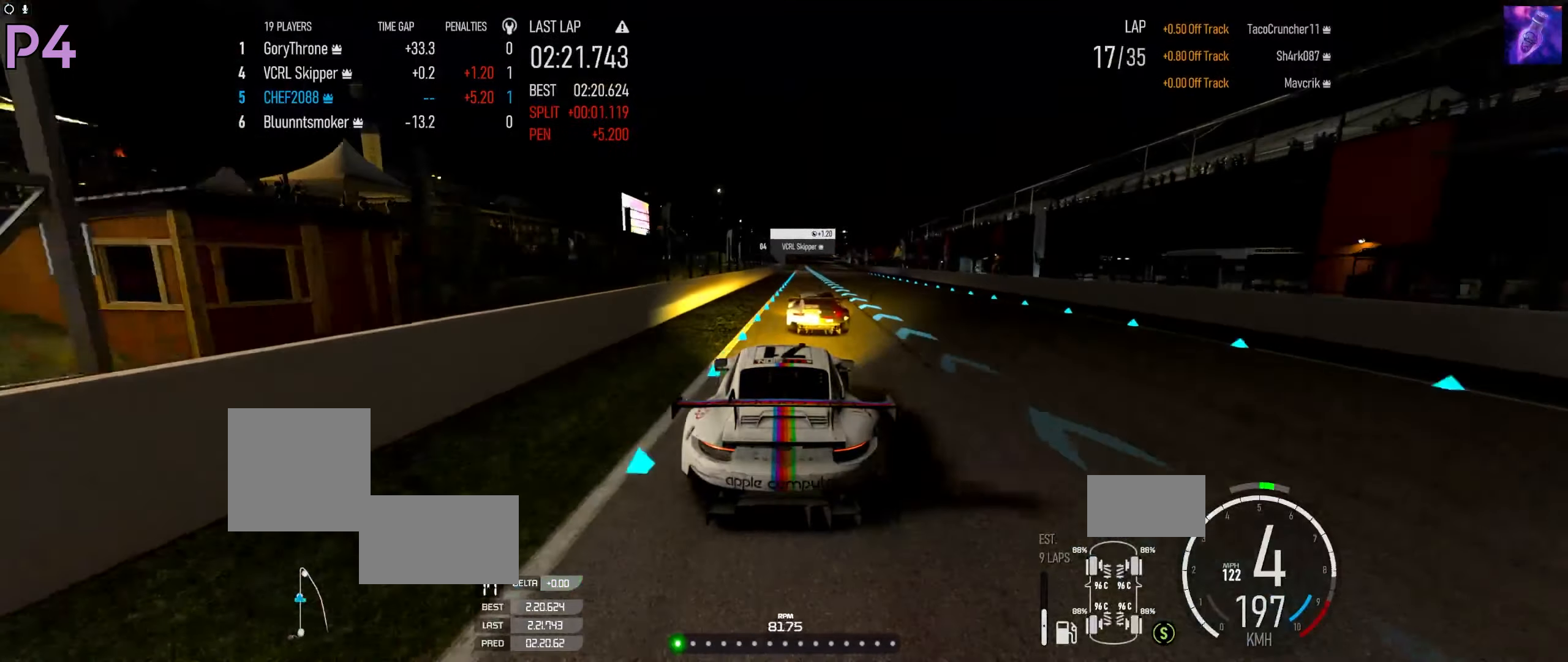
{"buttons": ["R2"], "left_stick": "up-right", "right_stick": "center", "events": [[150, "left_stick", "up-right"]]}
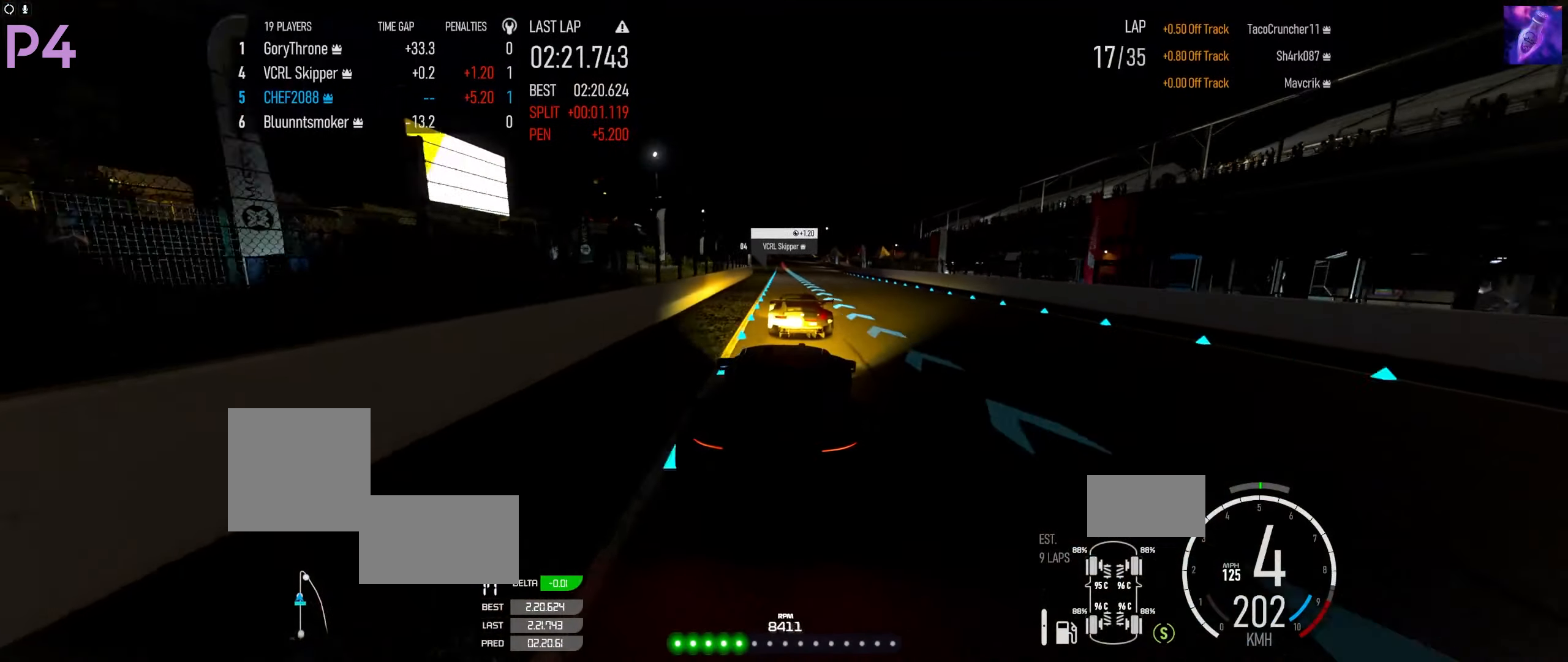
{"buttons": ["R2"], "left_stick": "center", "right_stick": "center", "events": [[83, "left_stick", "center"], [316, "left_stick", "left"], [483, "left_stick", "center"]]}
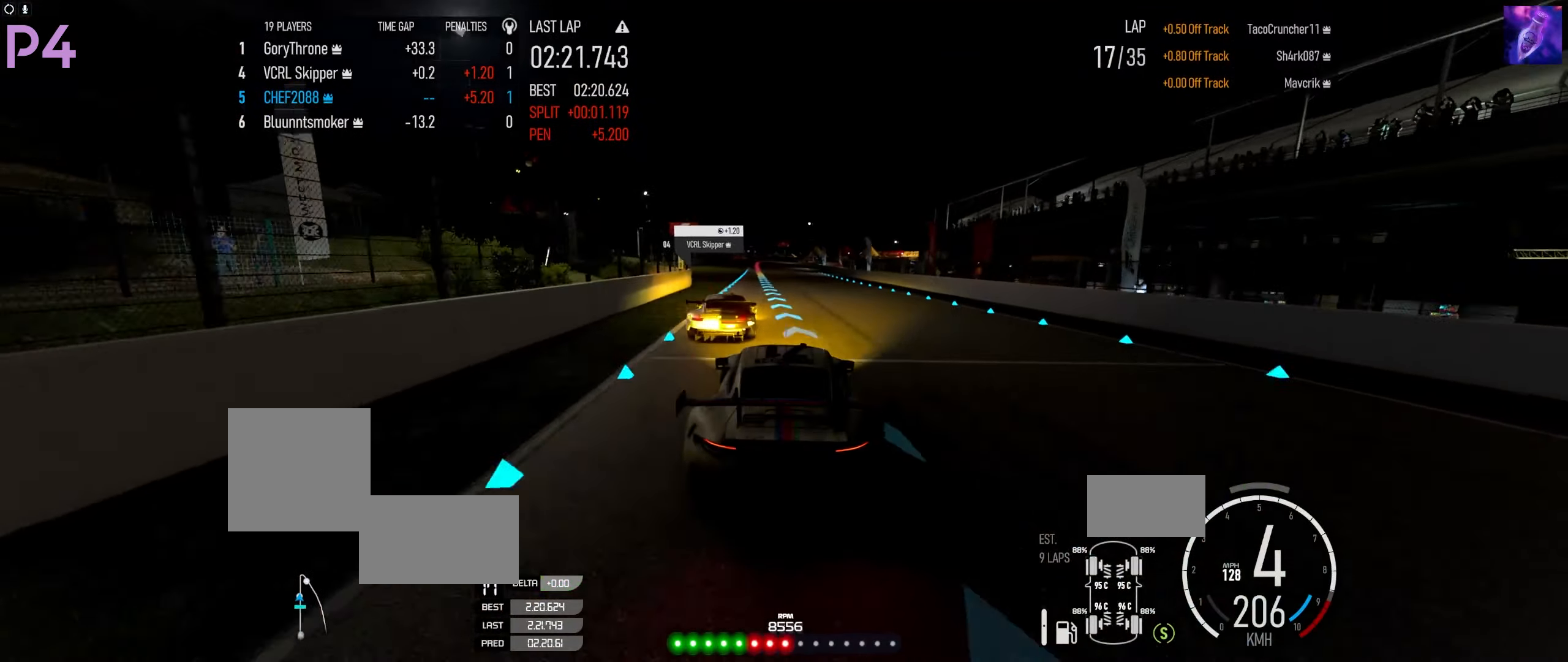
{"buttons": ["R2"], "left_stick": "center", "right_stick": "center", "events": [[266, "left_stick", "left"], [383, "left_stick", "center"]]}
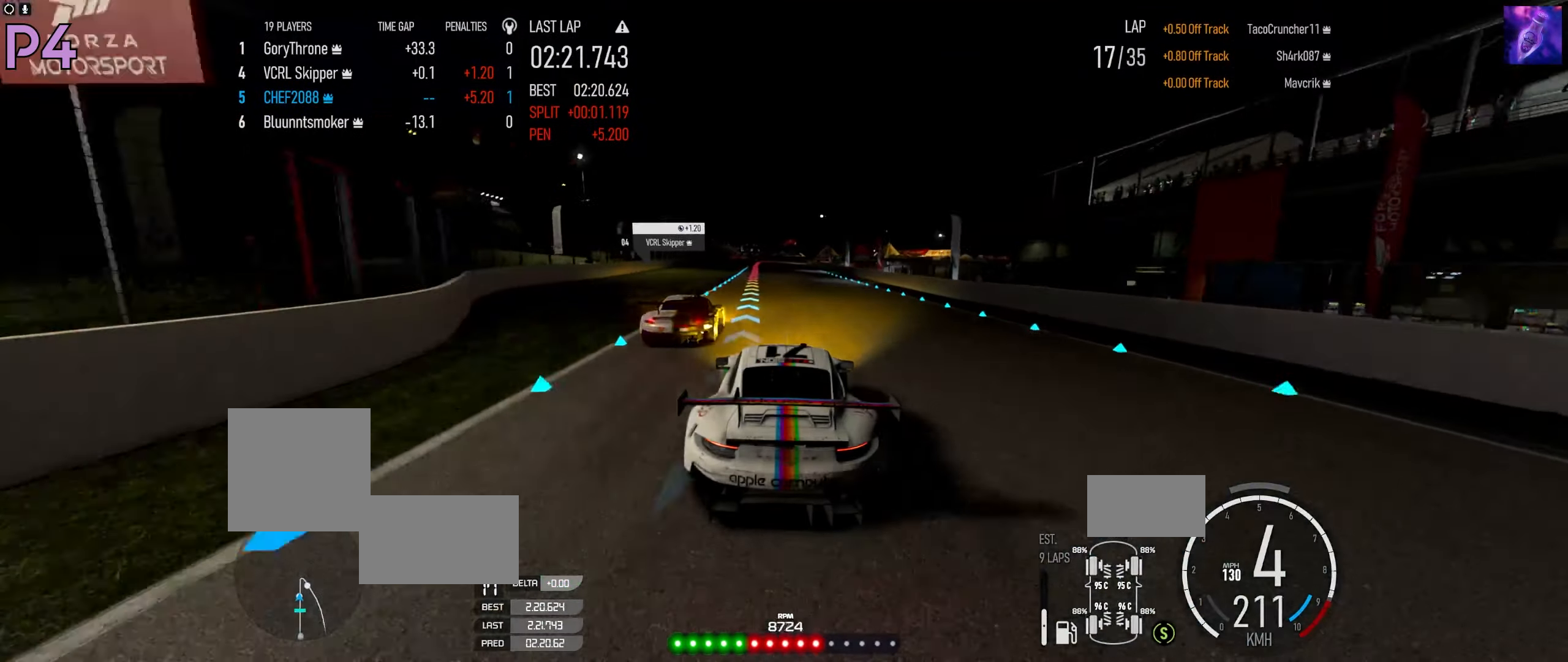
{"buttons": ["R2"], "left_stick": "center", "right_stick": "center", "events": [[150, "left_stick", "down-left"], [366, "left_stick", "center"]]}